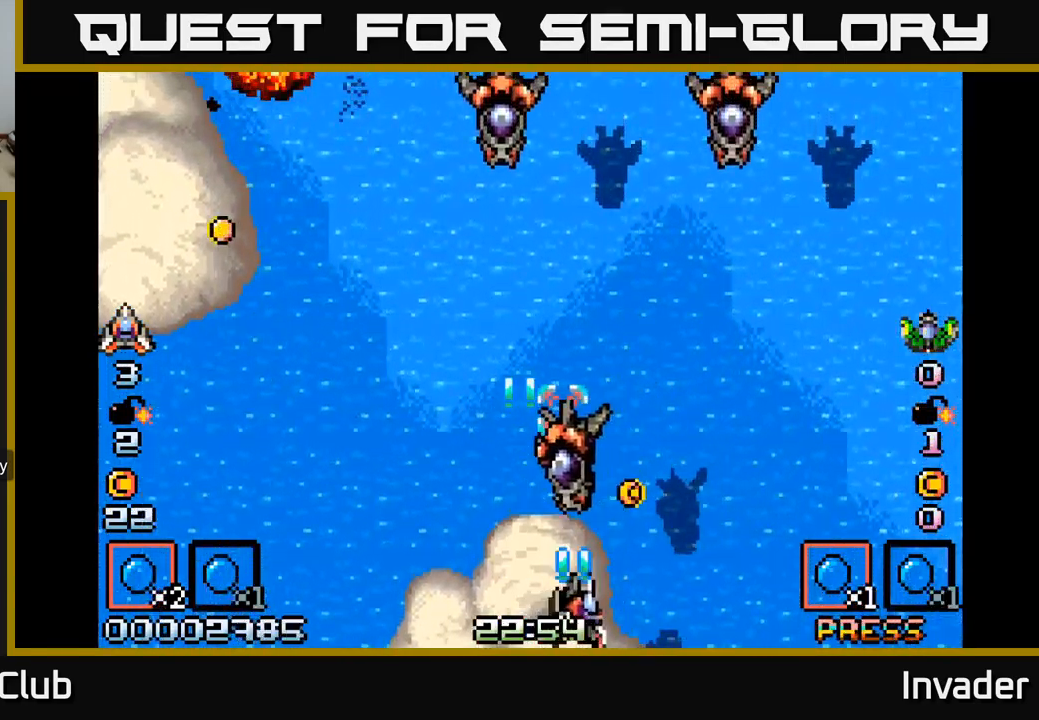
Gameplay with a controller (Xbox layout); each line is a JSON object with the inputs held at the frame after it. "events" lists button and stick changes between this image and that frame as [ms after this image, input, new state], when the widget could be followed in between. Not read: left_stick.
{"buttons": ["B", "DPAD_LEFT"], "right_stick": "center", "events": [[50, "B", "down"], [117, "B", "up"], [200, "B", "down"], [250, "B", "up"], [317, "B", "down"], [400, "B", "up"], [433, "DPAD_RIGHT", "up"], [467, "B", "down"], [467, "DPAD_LEFT", "down"]]}
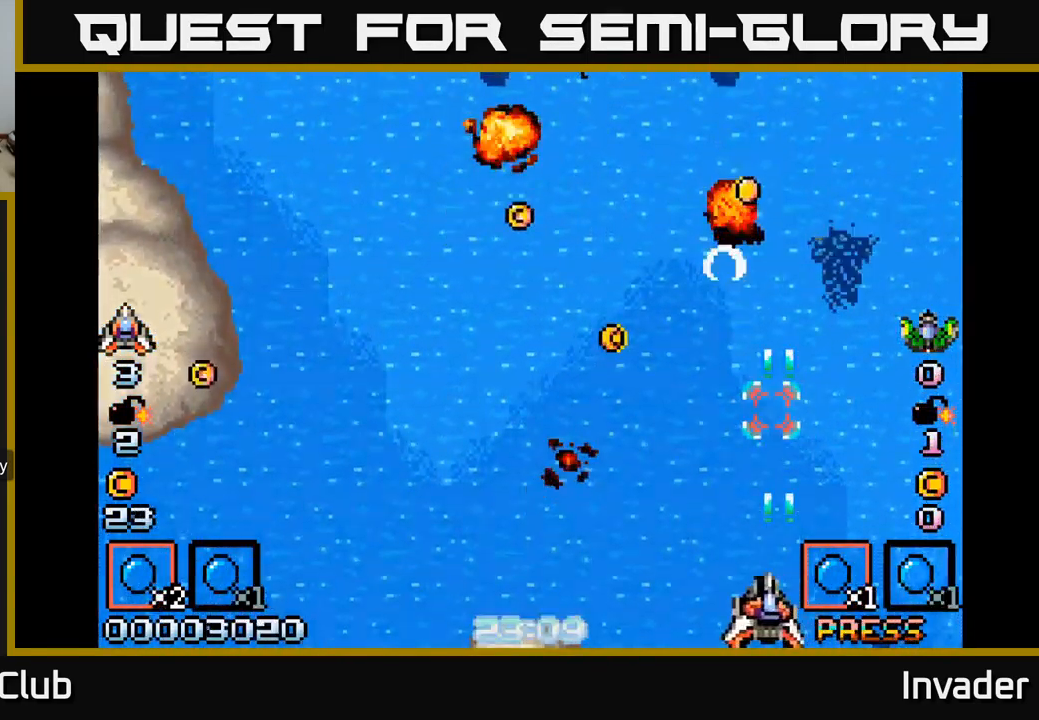
{"buttons": ["B", "DPAD_LEFT"], "right_stick": "center", "events": [[67, "B", "up"], [150, "B", "down"], [233, "B", "up"], [300, "B", "down"], [384, "B", "up"], [467, "B", "down"]]}
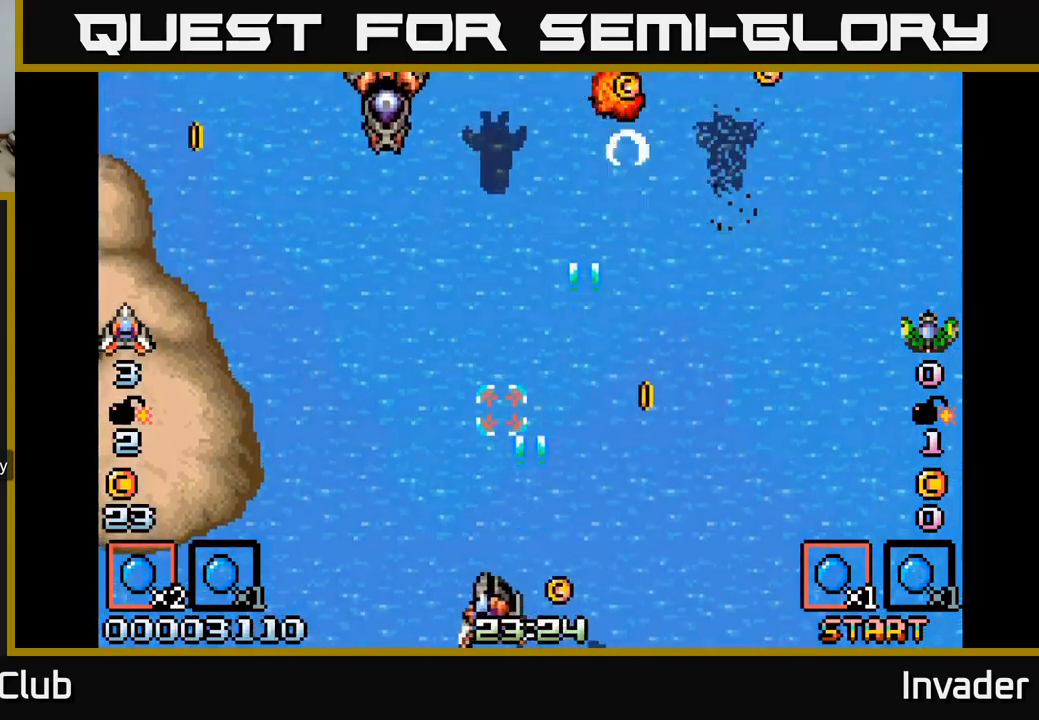
{"buttons": ["DPAD_RIGHT"], "right_stick": "center", "events": [[34, "B", "up"], [117, "B", "down"], [184, "B", "up"], [267, "B", "down"], [334, "B", "up"], [384, "DPAD_LEFT", "up"], [400, "DPAD_RIGHT", "down"], [417, "B", "down"], [500, "B", "up"]]}
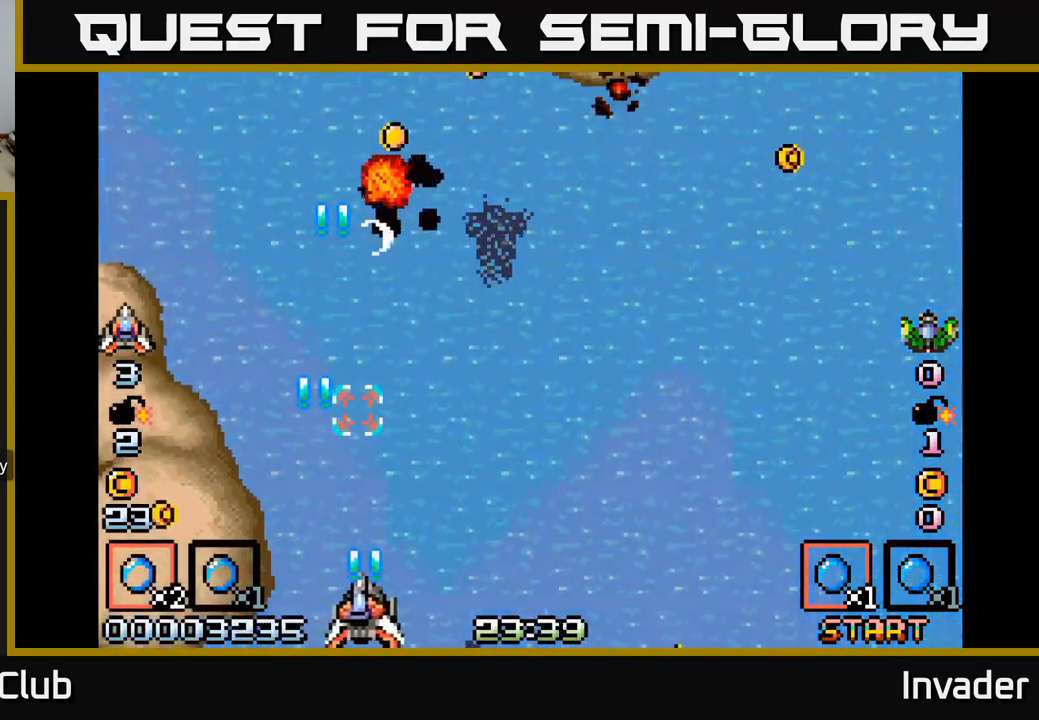
{"buttons": ["B", "DPAD_RIGHT"], "right_stick": "center", "events": [[100, "B", "down"], [167, "B", "up"], [250, "B", "down"], [350, "B", "up"], [417, "B", "down"]]}
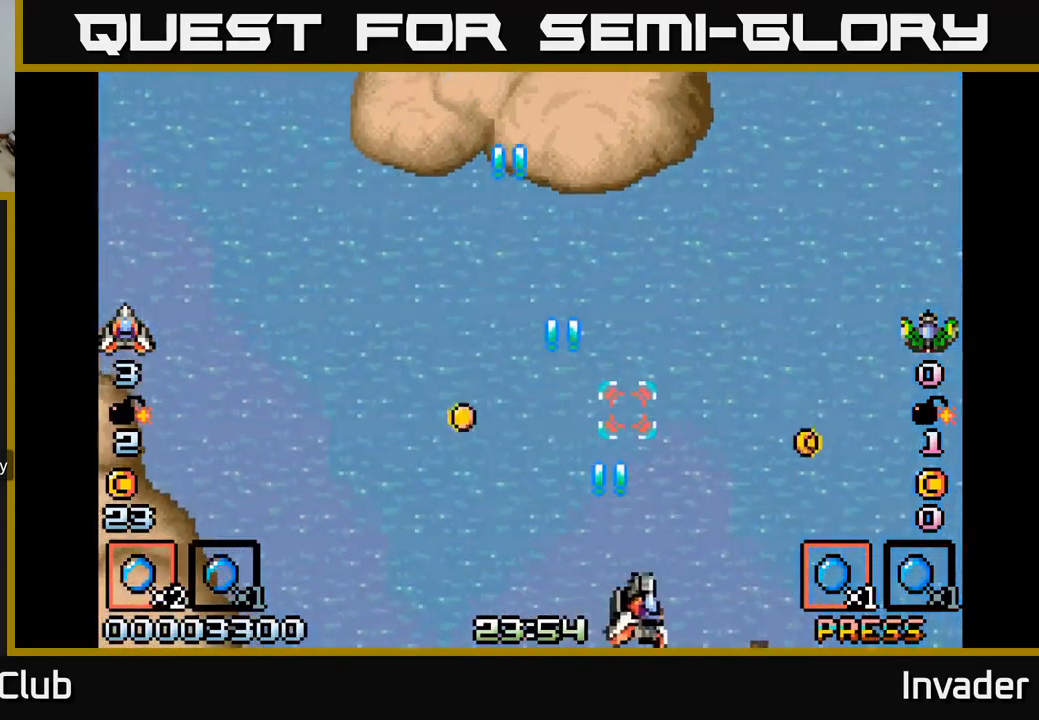
{"buttons": ["B", "DPAD_LEFT"], "right_stick": "center", "events": [[17, "B", "up"], [67, "DPAD_RIGHT", "up"], [100, "B", "down"], [100, "DPAD_LEFT", "down"], [184, "B", "up"], [284, "B", "down"], [367, "B", "up"], [467, "B", "down"]]}
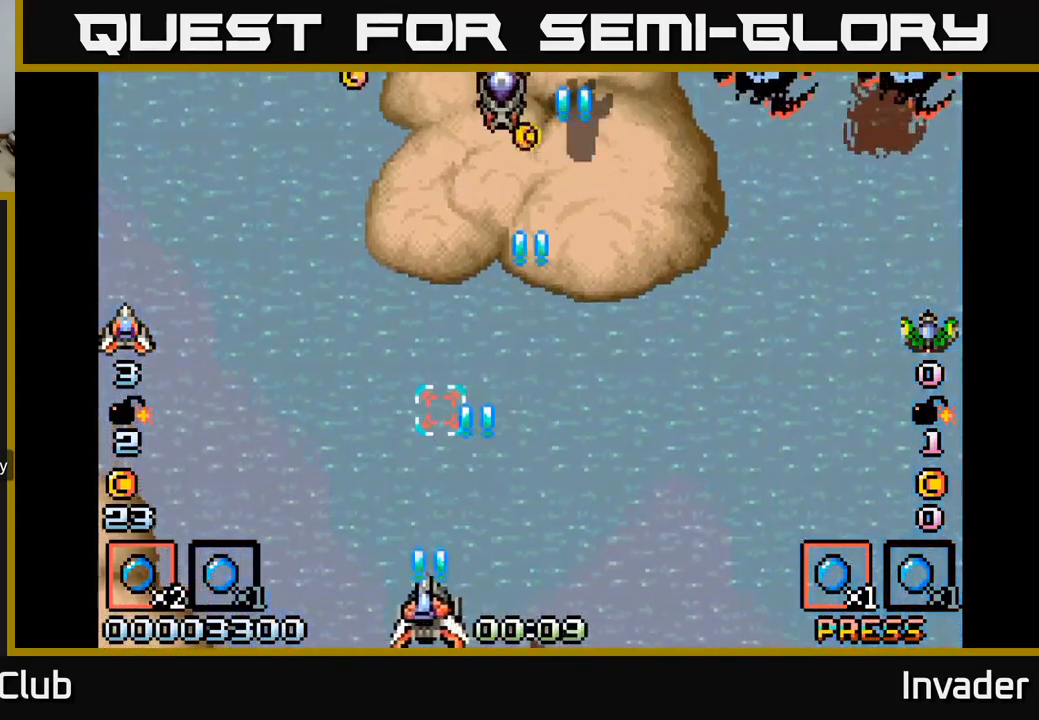
{"buttons": ["B", "DPAD_RIGHT"], "right_stick": "center", "events": [[34, "B", "up"], [50, "DPAD_UP", "down"], [100, "DPAD_LEFT", "up"], [117, "DPAD_UP", "up"], [134, "B", "down"], [134, "DPAD_RIGHT", "down"], [234, "B", "up"], [300, "B", "down"], [384, "B", "up"], [484, "B", "down"]]}
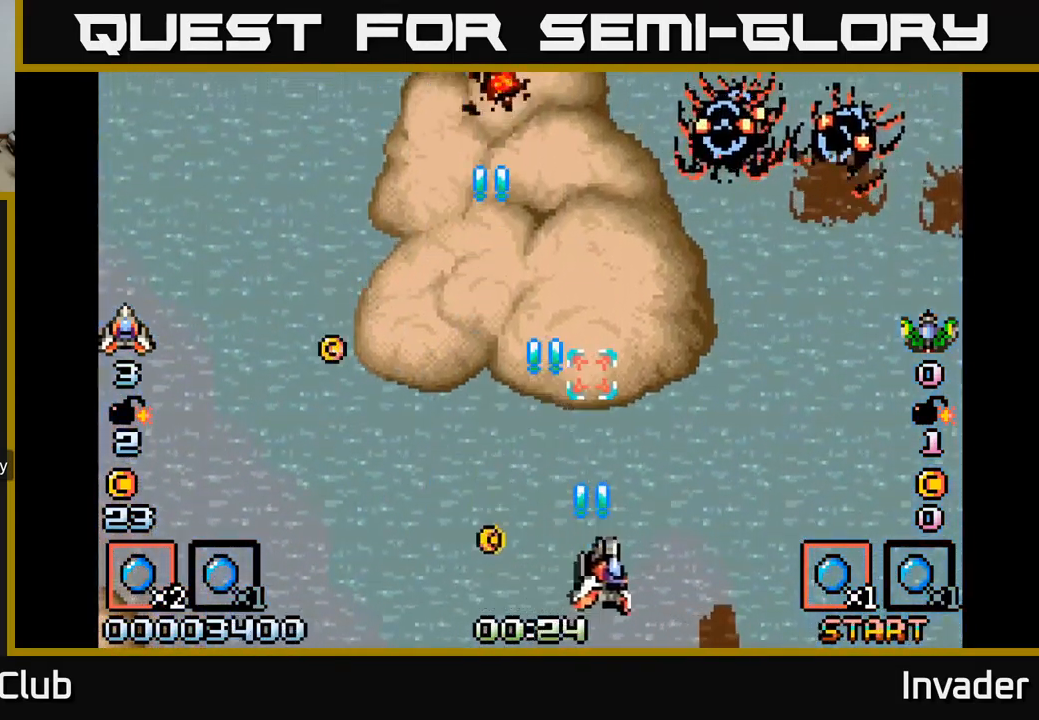
{"buttons": [], "right_stick": "center", "events": [[50, "B", "up"], [134, "B", "down"], [217, "B", "up"], [217, "DPAD_UP", "down"], [250, "DPAD_RIGHT", "up"], [284, "B", "down"], [350, "B", "up"], [417, "B", "down"], [467, "DPAD_UP", "up"], [484, "B", "up"]]}
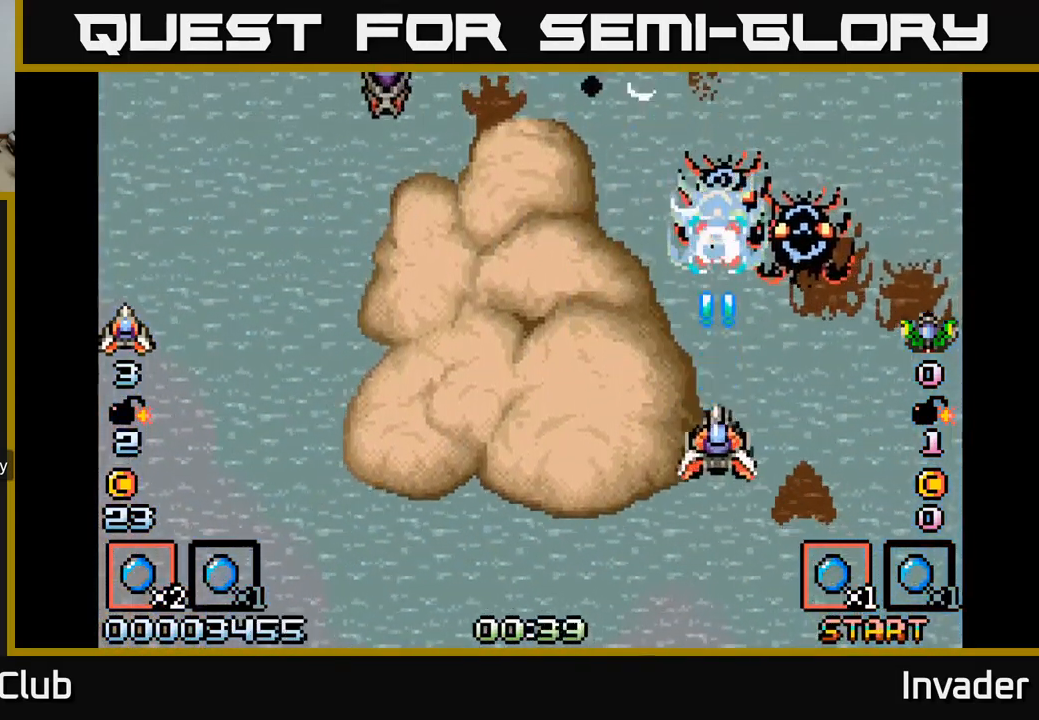
{"buttons": [], "right_stick": "center", "events": [[17, "B", "down"], [100, "B", "up"], [150, "B", "down"], [234, "B", "up"], [284, "B", "down"], [350, "B", "up"], [417, "B", "down"], [500, "B", "up"]]}
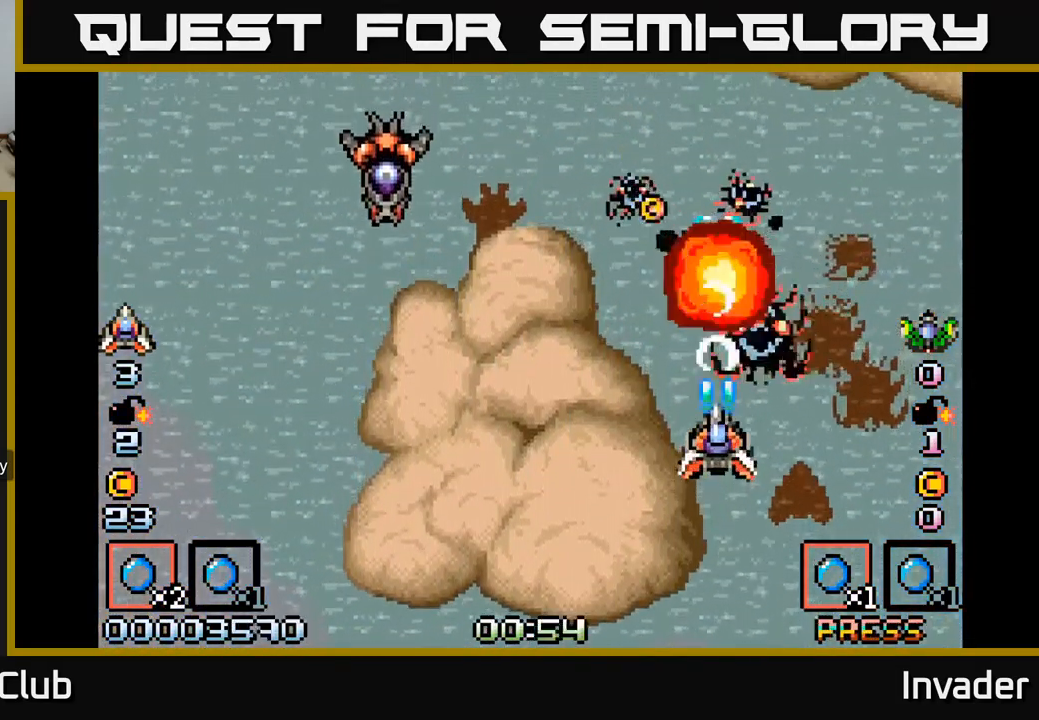
{"buttons": [], "right_stick": "center", "events": [[34, "DPAD_DOWN", "down"], [67, "B", "down"], [117, "B", "up"], [184, "B", "down"], [184, "DPAD_DOWN", "up"], [250, "B", "up"], [300, "B", "down"], [317, "DPAD_DOWN", "down"], [367, "B", "up"], [417, "B", "down"], [434, "DPAD_DOWN", "up"], [484, "B", "up"]]}
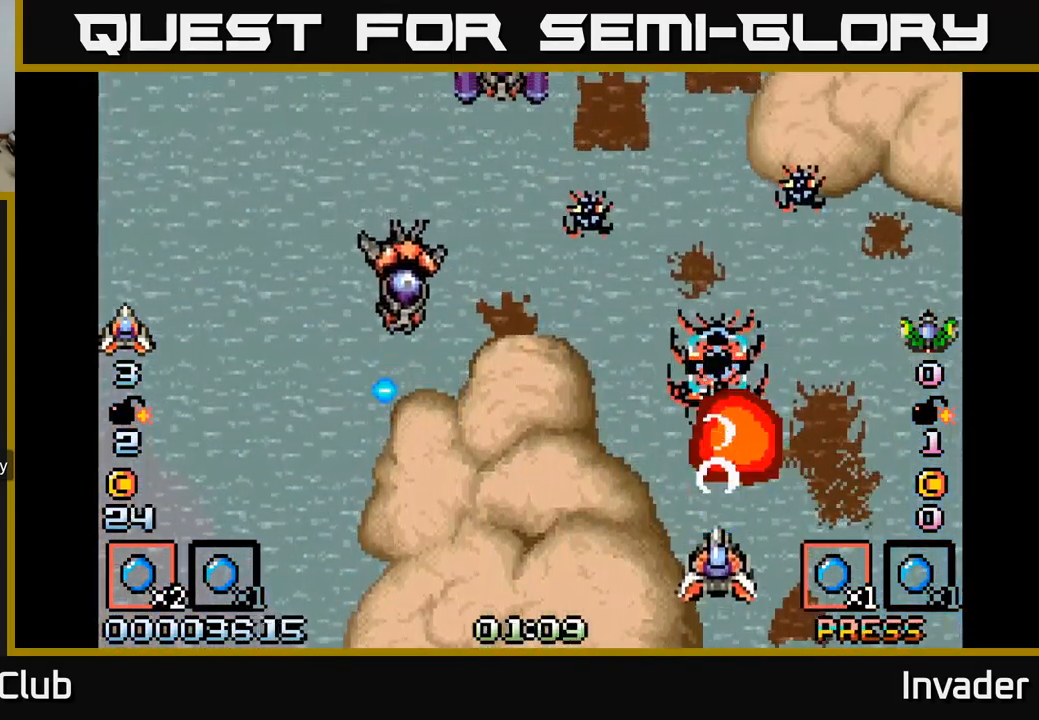
{"buttons": [], "right_stick": "center", "events": [[34, "B", "down"], [100, "B", "up"], [134, "DPAD_DOWN", "down"], [167, "B", "down"], [250, "B", "up"], [250, "DPAD_DOWN", "up"], [300, "B", "down"], [367, "B", "up"], [417, "B", "down"], [500, "B", "up"]]}
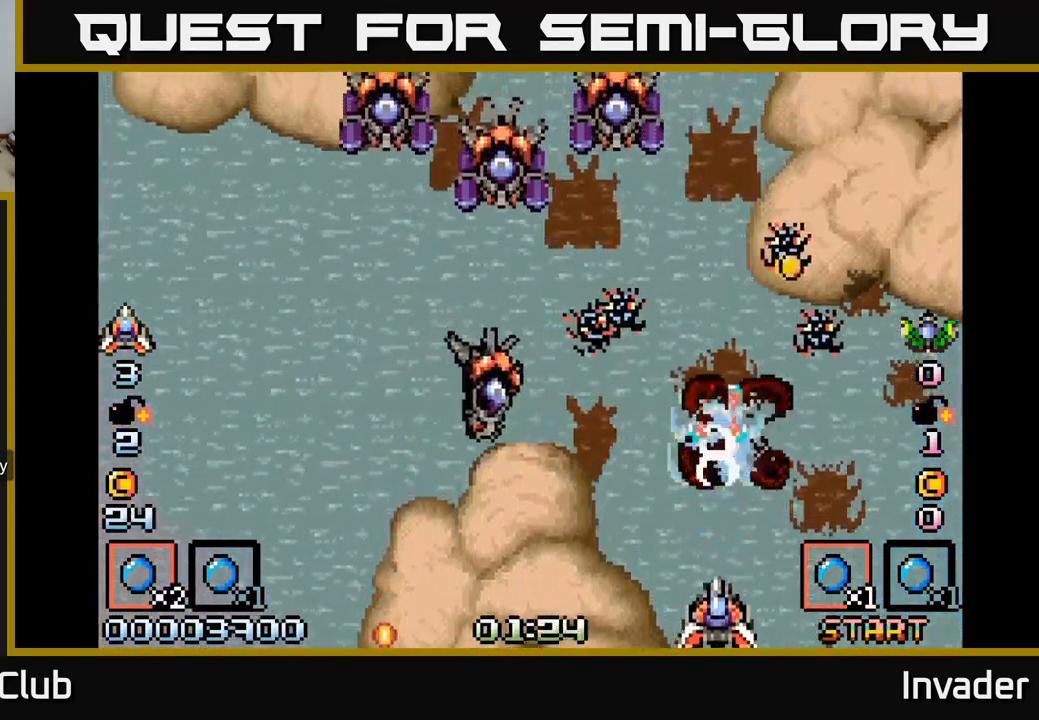
{"buttons": ["B", "DPAD_LEFT"], "right_stick": "center", "events": [[50, "B", "down"], [67, "DPAD_LEFT", "down"], [117, "B", "up"], [184, "B", "down"], [267, "B", "up"], [334, "B", "down"], [384, "DPAD_LEFT", "up"], [400, "B", "up"], [400, "DPAD_RIGHT", "down"], [450, "B", "down"], [450, "DPAD_RIGHT", "up"], [484, "DPAD_LEFT", "down"]]}
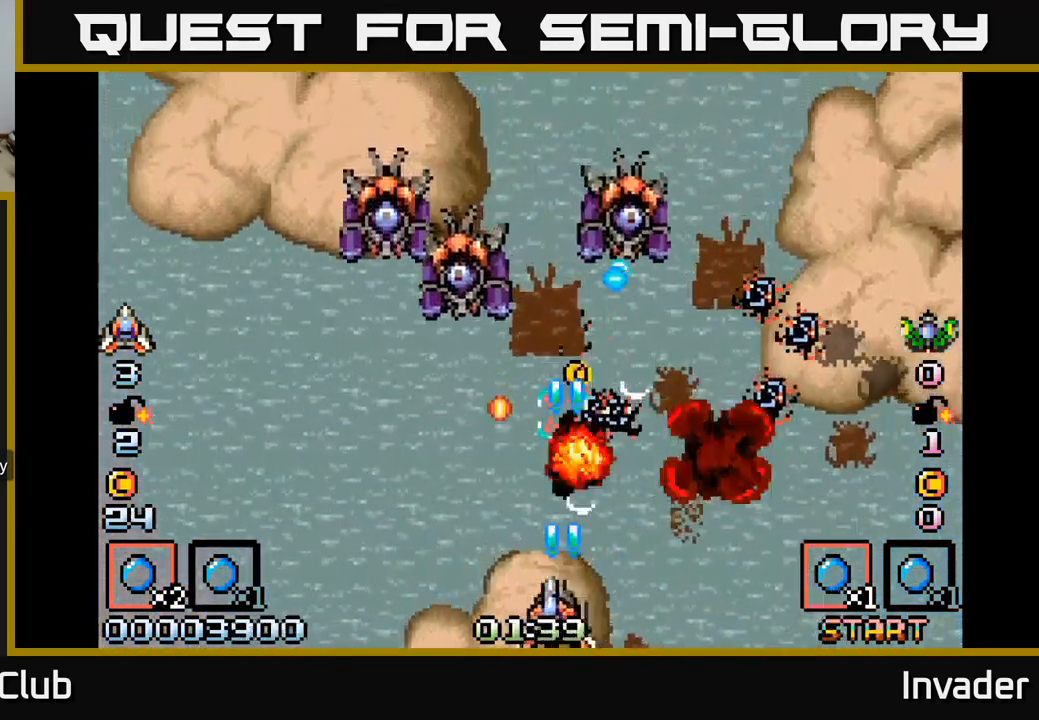
{"buttons": ["B"], "right_stick": "center", "events": [[34, "B", "up"], [117, "B", "down"], [184, "B", "up"], [267, "B", "down"], [333, "B", "up"], [400, "B", "down"], [400, "DPAD_LEFT", "up"], [466, "B", "up"], [516, "B", "down"]]}
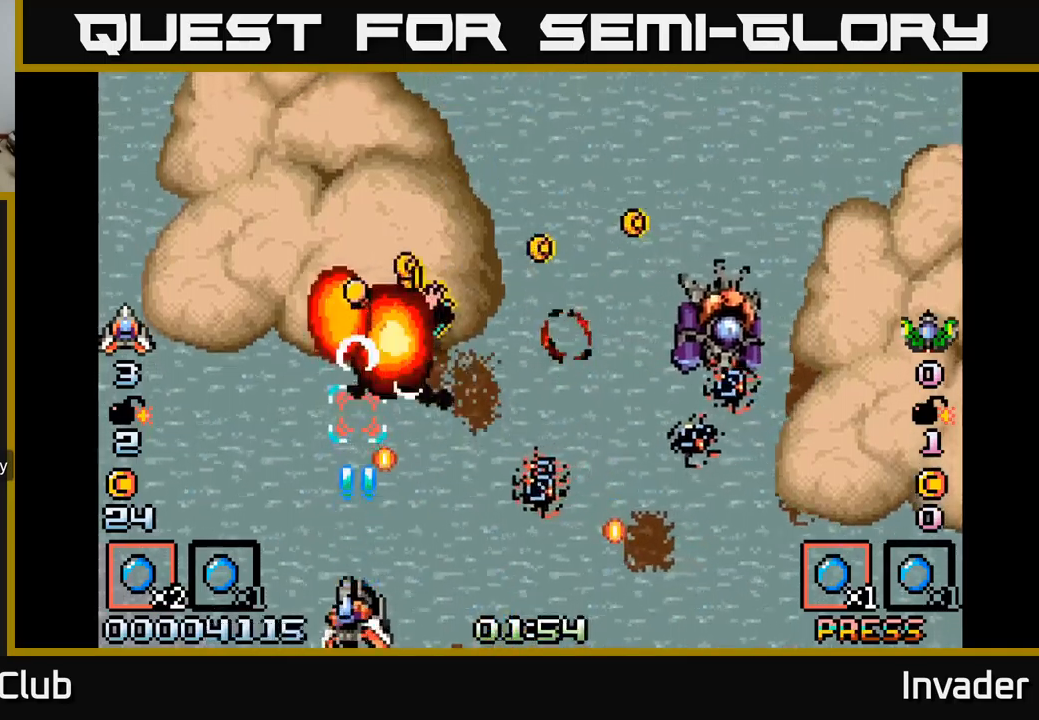
{"buttons": ["B"], "right_stick": "center", "events": [[67, "DPAD_RIGHT", "down"], [100, "B", "up"], [167, "B", "down"], [200, "DPAD_DOWN", "down"], [267, "B", "up"], [300, "DPAD_DOWN", "up"], [334, "B", "down"], [334, "DPAD_RIGHT", "up"], [367, "DPAD_LEFT", "down"], [400, "B", "up"], [417, "DPAD_LEFT", "up"], [467, "B", "down"]]}
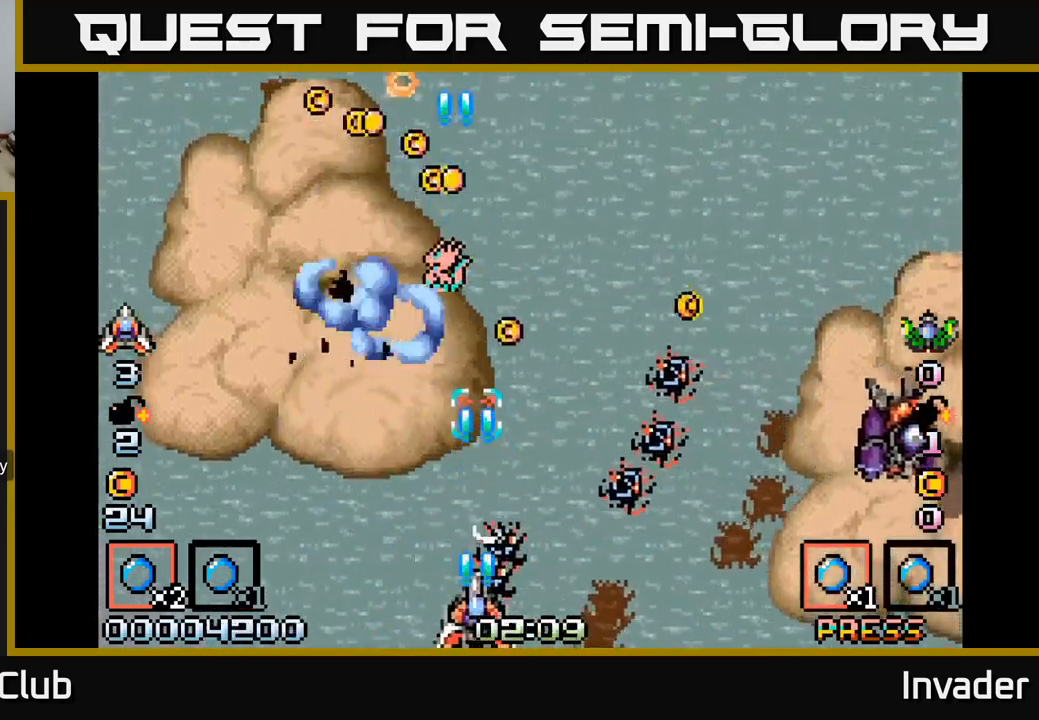
{"buttons": [], "right_stick": "center", "events": [[34, "B", "up"], [84, "B", "down"], [117, "DPAD_LEFT", "down"], [167, "B", "up"], [234, "B", "down"], [317, "B", "up"], [367, "DPAD_LEFT", "up"], [400, "B", "down"], [484, "B", "up"]]}
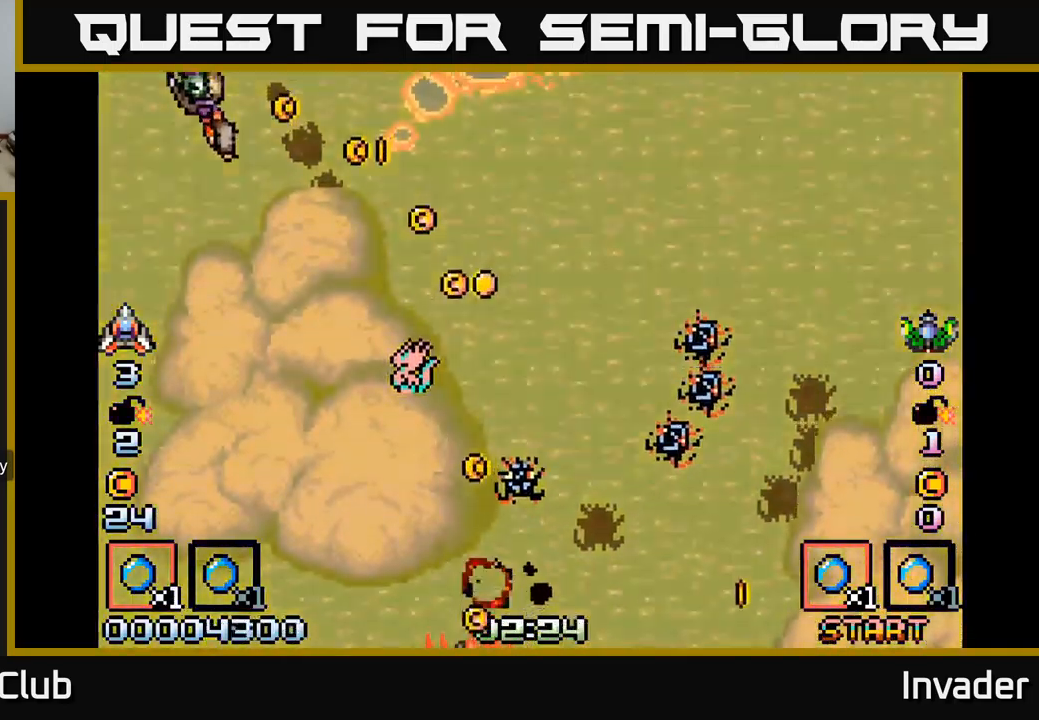
{"buttons": [], "right_stick": "center", "events": [[84, "B", "down"], [200, "B", "up"], [300, "B", "down"], [400, "B", "up"]]}
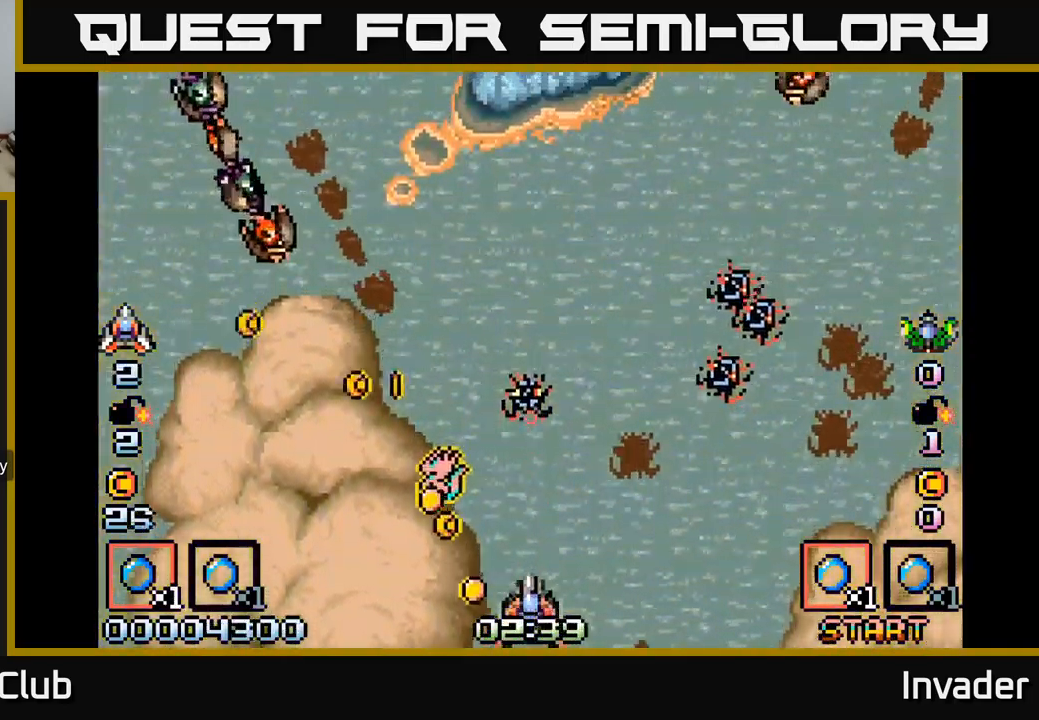
{"buttons": ["DPAD_DOWN", "DPAD_LEFT"], "right_stick": "center", "events": [[117, "B", "down"], [184, "DPAD_LEFT", "down"], [200, "B", "up"], [334, "DPAD_DOWN", "down"], [384, "DPAD_LEFT", "up"], [450, "DPAD_LEFT", "down"]]}
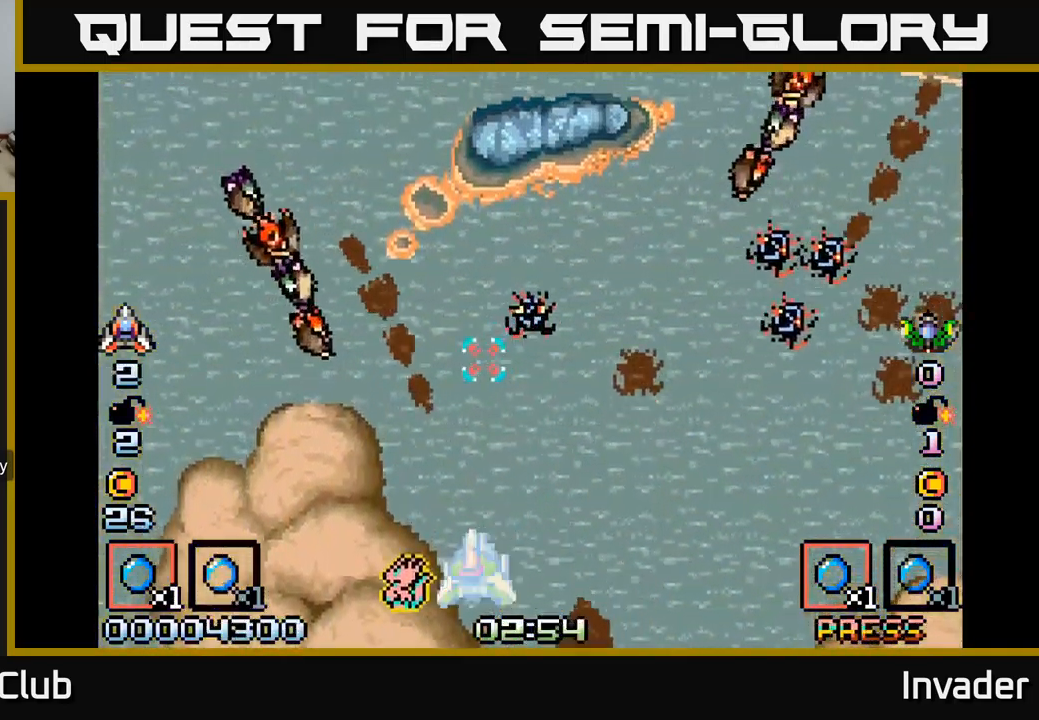
{"buttons": ["B", "DPAD_UP", "DPAD_LEFT"], "right_stick": "center", "events": [[50, "B", "down"], [100, "B", "up"], [184, "B", "down"], [200, "DPAD_DOWN", "up"], [234, "B", "up"], [317, "B", "down"], [334, "DPAD_UP", "down"], [384, "B", "up"], [384, "DPAD_LEFT", "up"], [450, "B", "down"], [450, "DPAD_LEFT", "down"]]}
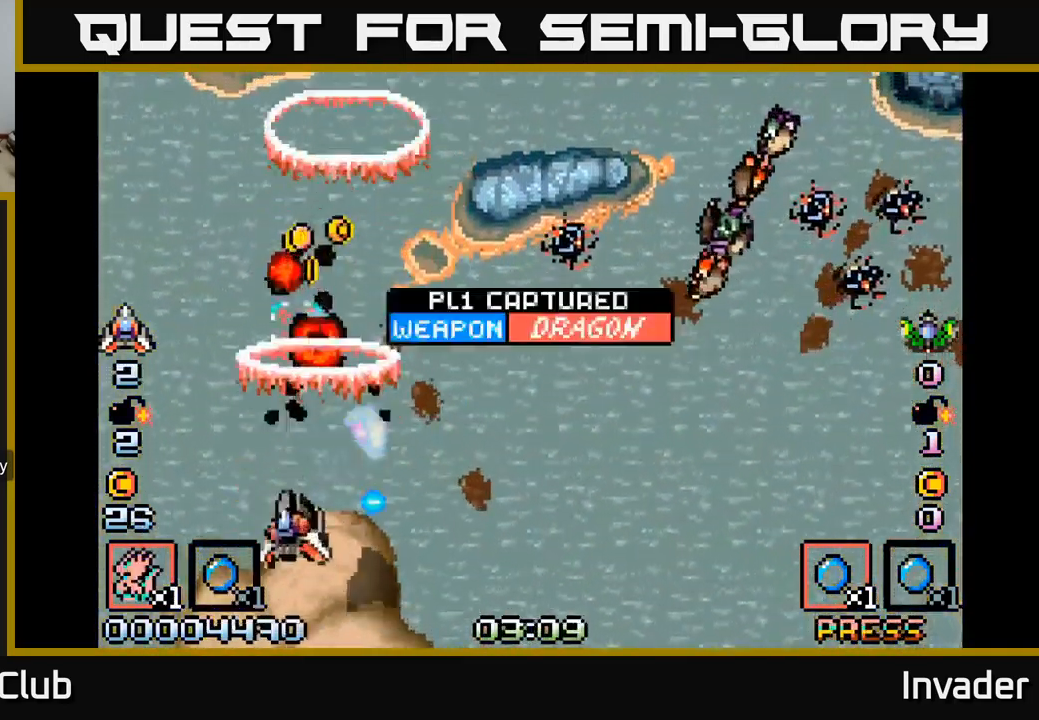
{"buttons": ["B", "DPAD_DOWN", "DPAD_RIGHT"], "right_stick": "center"}
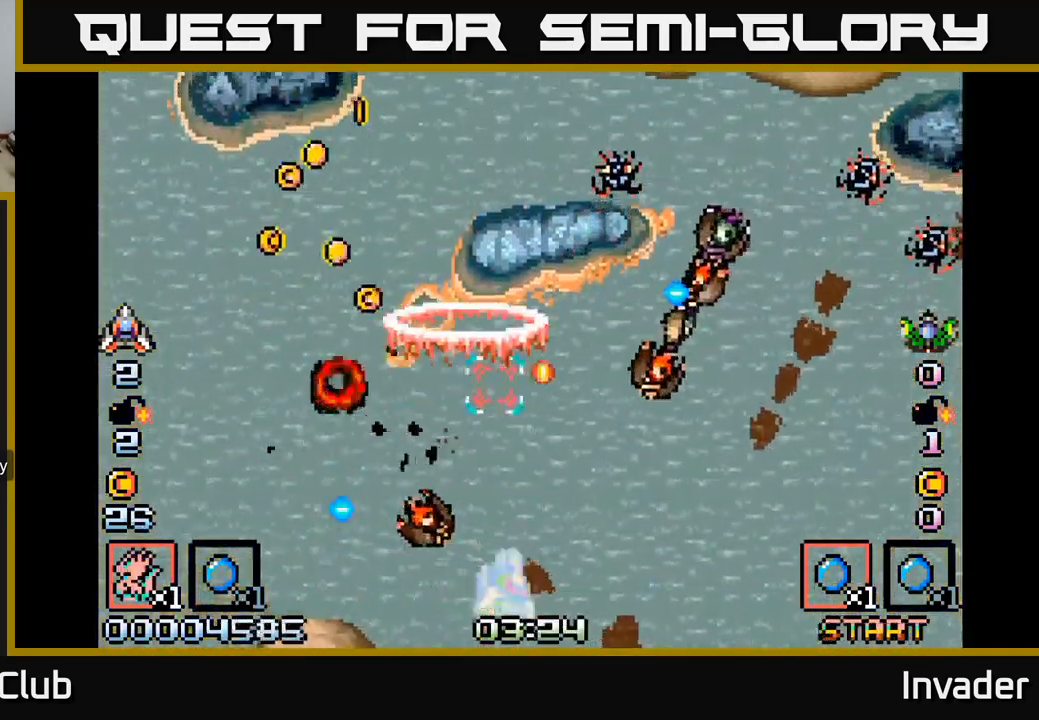
{"buttons": ["B"], "right_stick": "center", "events": [[17, "B", "up"], [17, "DPAD_DOWN", "up"], [100, "B", "down"], [167, "B", "up"], [250, "B", "down"], [300, "B", "up"], [317, "DPAD_RIGHT", "up"], [367, "B", "down"], [450, "B", "up"], [500, "B", "down"]]}
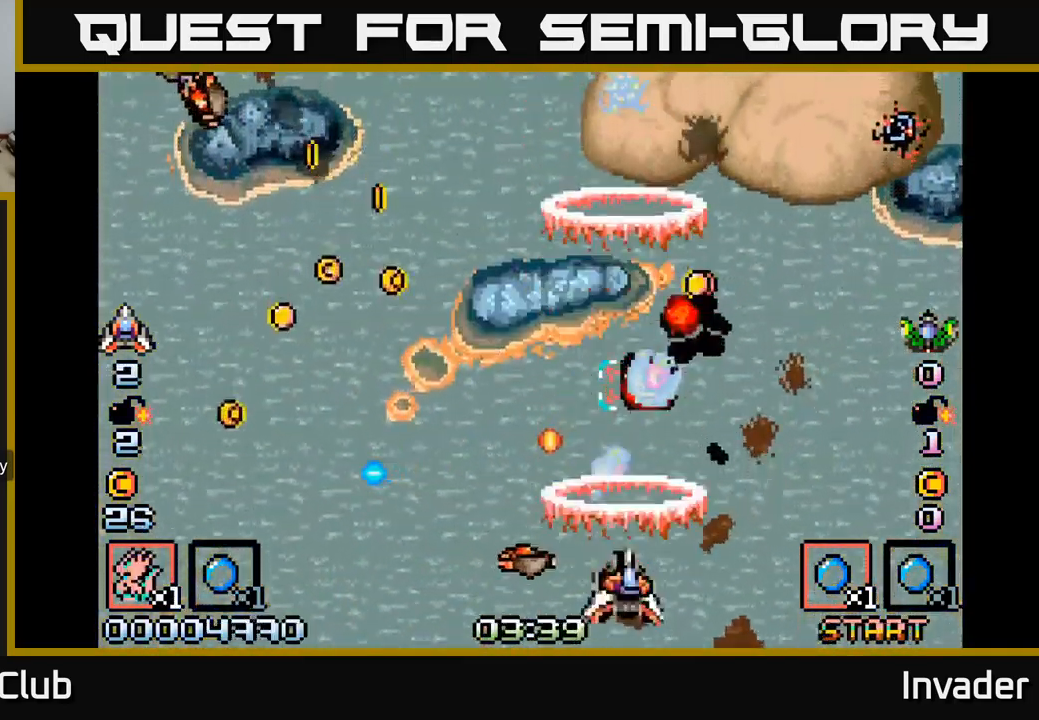
{"buttons": ["DPAD_DOWN"], "right_stick": "center", "events": [[67, "B", "up"], [134, "B", "down"], [167, "DPAD_RIGHT", "down"], [200, "B", "up"], [217, "DPAD_DOWN", "down"], [250, "B", "down"], [267, "DPAD_RIGHT", "up"], [284, "DPAD_DOWN", "up"], [334, "B", "up"], [400, "DPAD_LEFT", "down"], [417, "B", "down"], [417, "DPAD_DOWN", "down"], [467, "DPAD_LEFT", "up"], [484, "B", "up"]]}
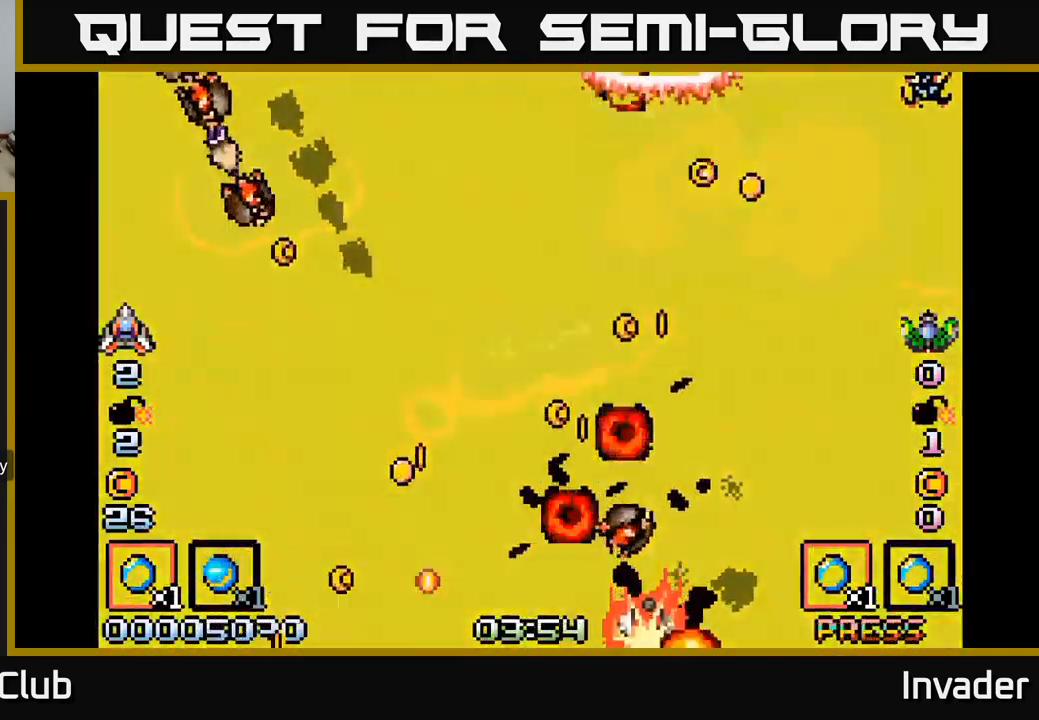
{"buttons": [], "right_stick": "center", "events": [[17, "DPAD_RIGHT", "down"], [34, "B", "down"], [50, "DPAD_DOWN", "up"], [134, "B", "up"], [184, "B", "down"], [200, "DPAD_RIGHT", "up"], [284, "B", "up"], [367, "B", "down"], [467, "B", "up"]]}
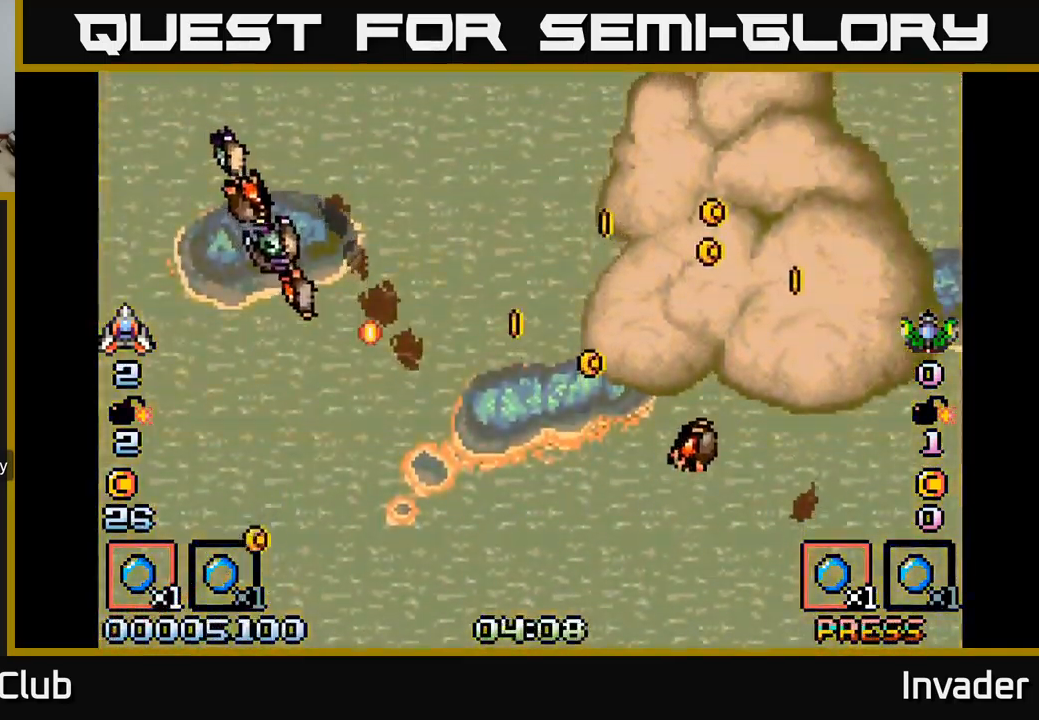
{"buttons": [], "right_stick": "center", "events": [[34, "B", "down"], [167, "B", "up"], [250, "B", "down"], [350, "B", "up"]]}
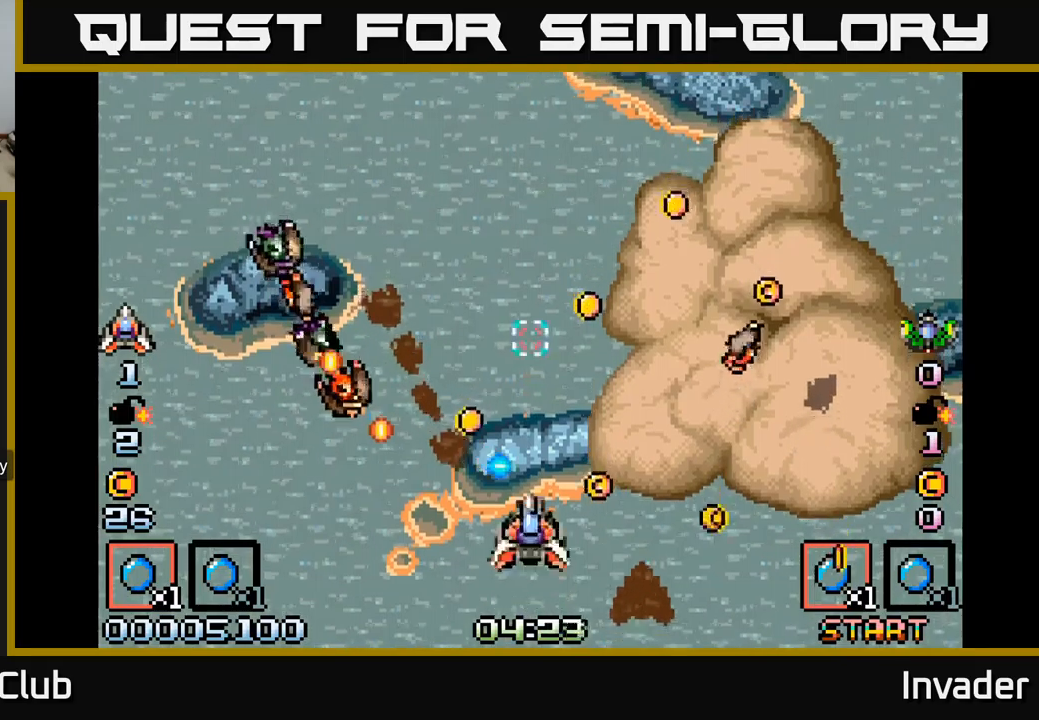
{"buttons": ["DPAD_DOWN", "DPAD_LEFT"], "right_stick": "center", "events": [[117, "DPAD_LEFT", "down"], [250, "B", "down"], [267, "DPAD_DOWN", "down"], [350, "B", "up"], [417, "B", "down"], [483, "B", "up"]]}
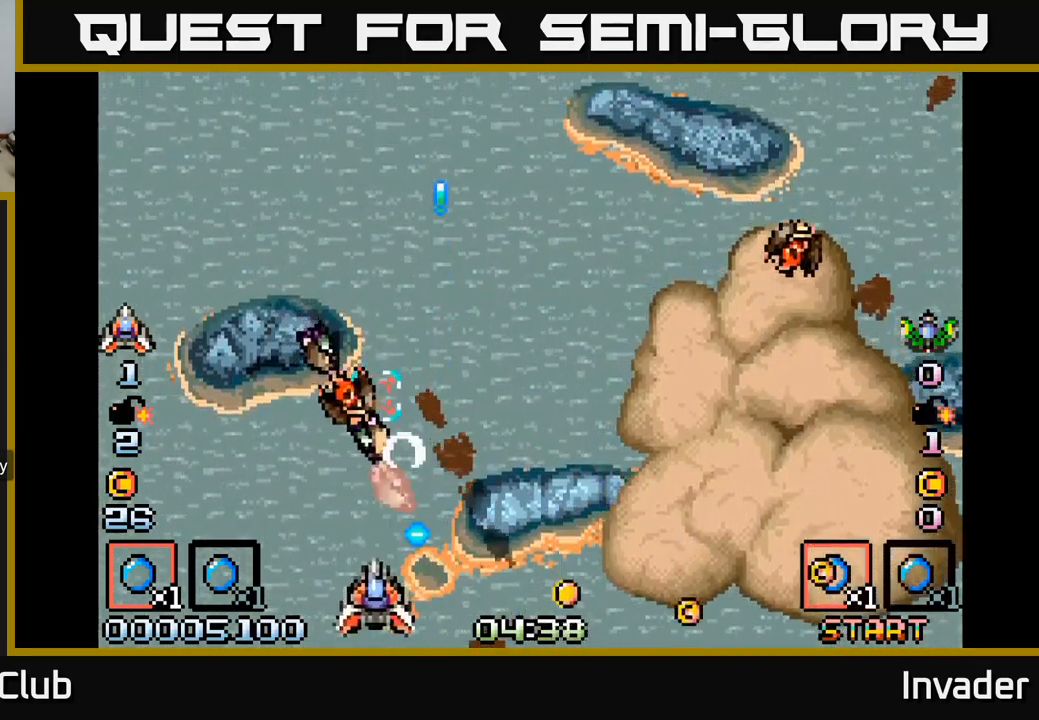
{"buttons": [], "right_stick": "center", "events": [[17, "DPAD_DOWN", "up"], [17, "DPAD_LEFT", "up"], [33, "B", "down"], [100, "B", "up"], [167, "B", "down"], [217, "B", "up"], [283, "B", "down"], [317, "DPAD_RIGHT", "down"], [350, "B", "up"], [367, "DPAD_RIGHT", "up"], [400, "B", "down"], [467, "B", "up"]]}
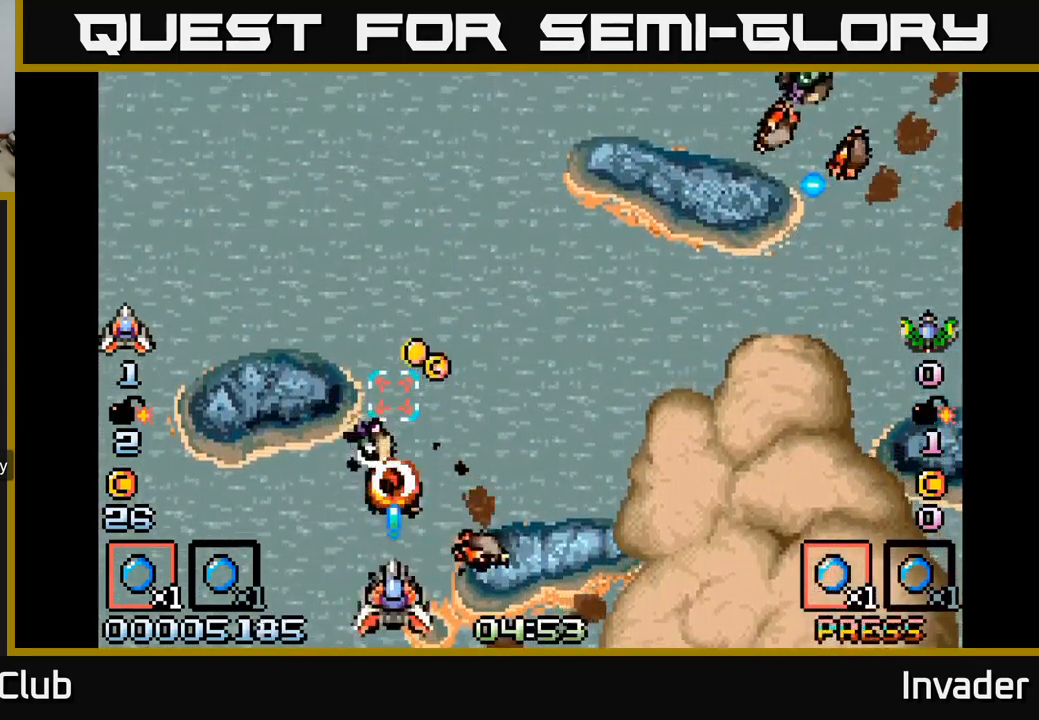
{"buttons": ["DPAD_RIGHT"], "right_stick": "center", "events": [[17, "B", "down"], [83, "B", "up"], [117, "DPAD_RIGHT", "down"], [133, "B", "down"], [200, "B", "up"], [200, "DPAD_RIGHT", "up"], [250, "B", "down"], [317, "B", "up"], [333, "DPAD_RIGHT", "down"], [383, "B", "down"], [433, "B", "up"]]}
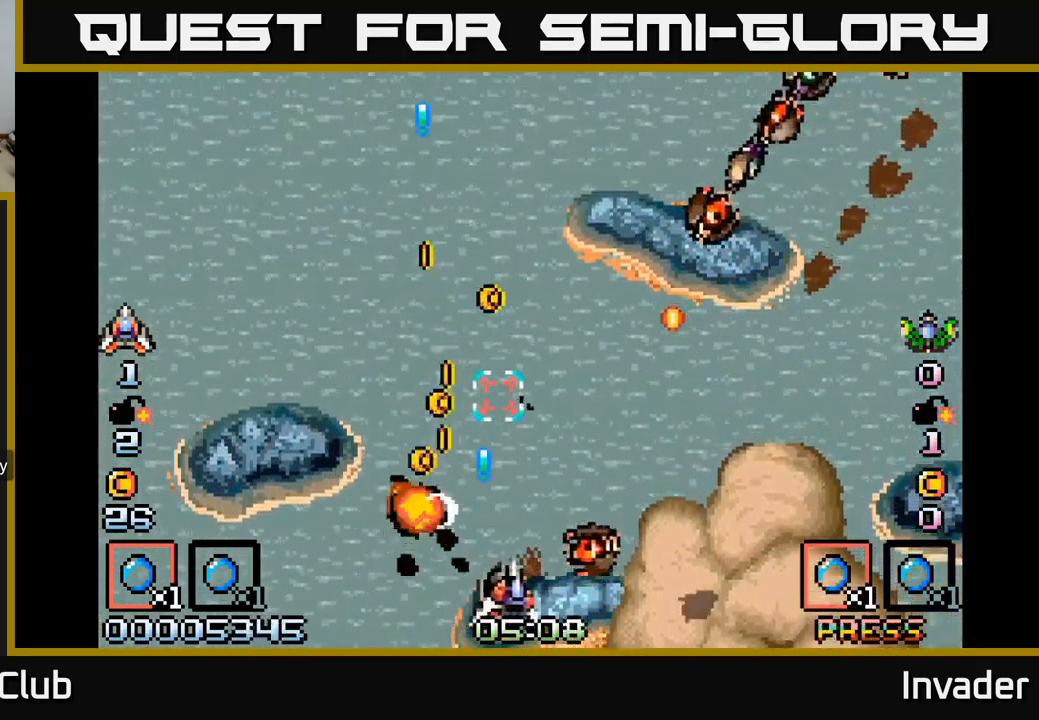
{"buttons": ["B", "DPAD_RIGHT"], "right_stick": "center", "events": [[17, "B", "down"], [100, "B", "up"], [183, "B", "down"], [267, "B", "up"], [333, "B", "down"], [350, "DPAD_RIGHT", "up"], [400, "B", "up"], [500, "B", "down"], [500, "DPAD_RIGHT", "down"]]}
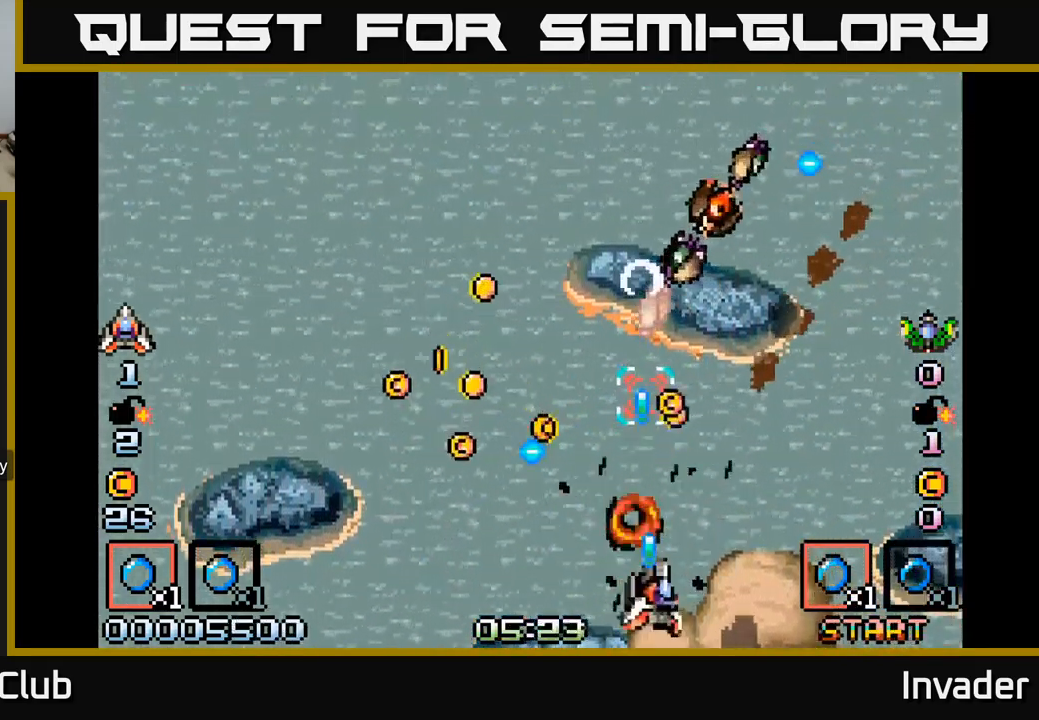
{"buttons": ["B", "DPAD_LEFT"], "right_stick": "center", "events": [[67, "B", "up"], [100, "DPAD_RIGHT", "up"], [150, "B", "down"], [250, "B", "up"], [283, "DPAD_LEFT", "down"], [333, "B", "down"], [417, "B", "up"], [500, "B", "down"]]}
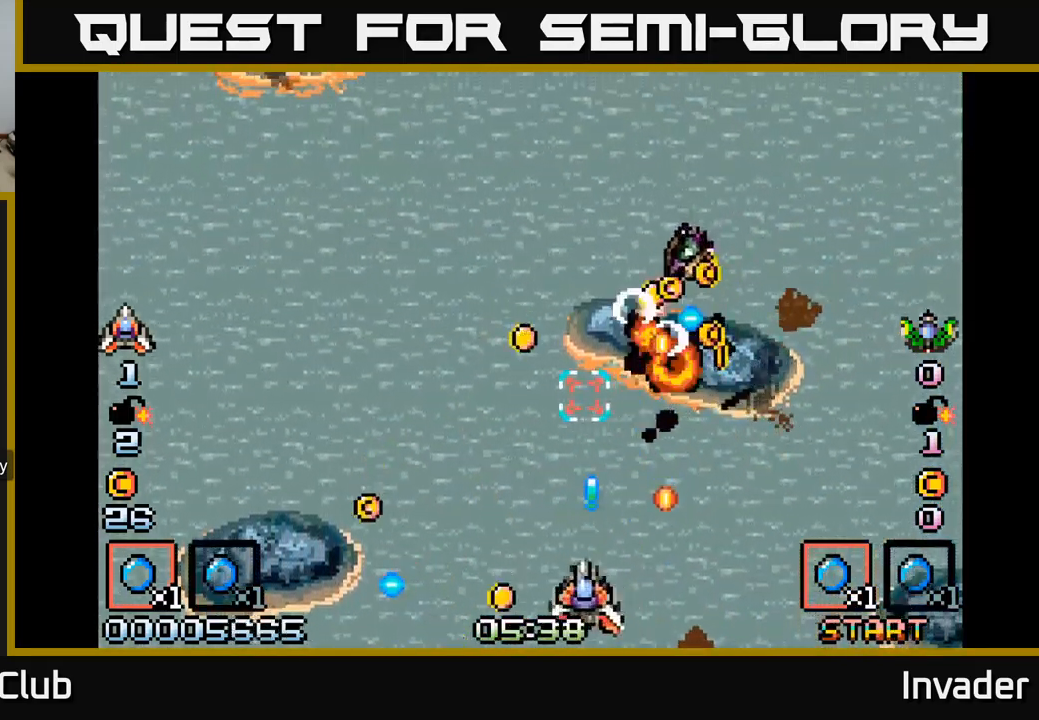
{"buttons": ["DPAD_LEFT"], "right_stick": "center", "events": [[17, "DPAD_LEFT", "up"], [100, "B", "up"], [183, "DPAD_LEFT", "down"], [217, "B", "down"], [283, "DPAD_LEFT", "up"], [300, "B", "up"], [383, "B", "down"], [467, "DPAD_LEFT", "down"], [500, "B", "up"]]}